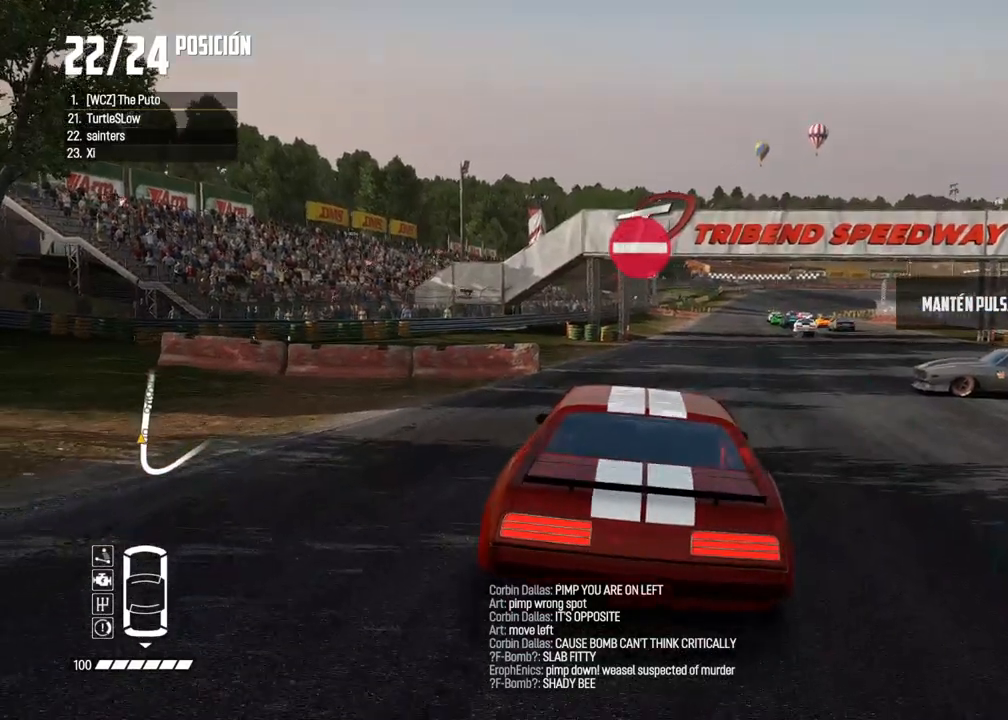
Gameplay with a controller (Xbox layout); each line is a JSON object with the inputs held at the frame after it (dt_ms = milliseconds from this image to that frame). "events" lists button and stick changes between this image and that frame as [ms after this image, input, new state], when the widget could be followed in between.
{"dt_ms": 500, "buttons": [], "left_stick": "right", "right_stick": "center", "events": [[67, "R2", "up"], [67, "right_stick", "center"], [200, "L2", "up"], [333, "left_stick", "right"], [333, "right_stick", "right"], [500, "right_stick", "center"]]}
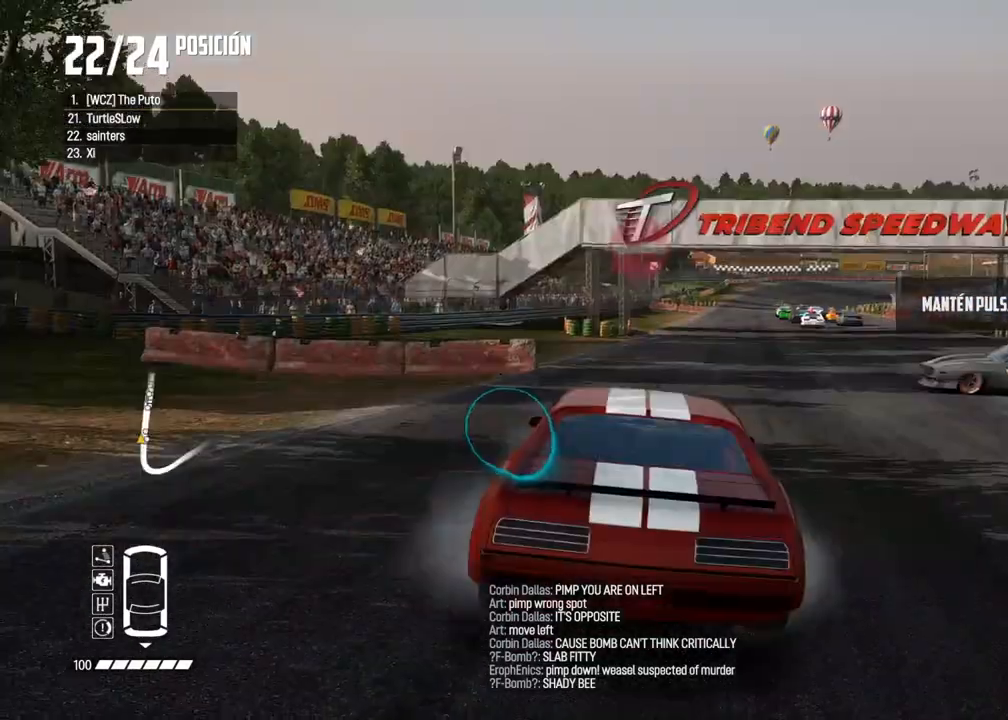
{"dt_ms": 500, "buttons": [], "left_stick": "right", "right_stick": "down-right", "events": [[33, "R2", "down"], [400, "R2", "up"], [500, "right_stick", "down-right"]]}
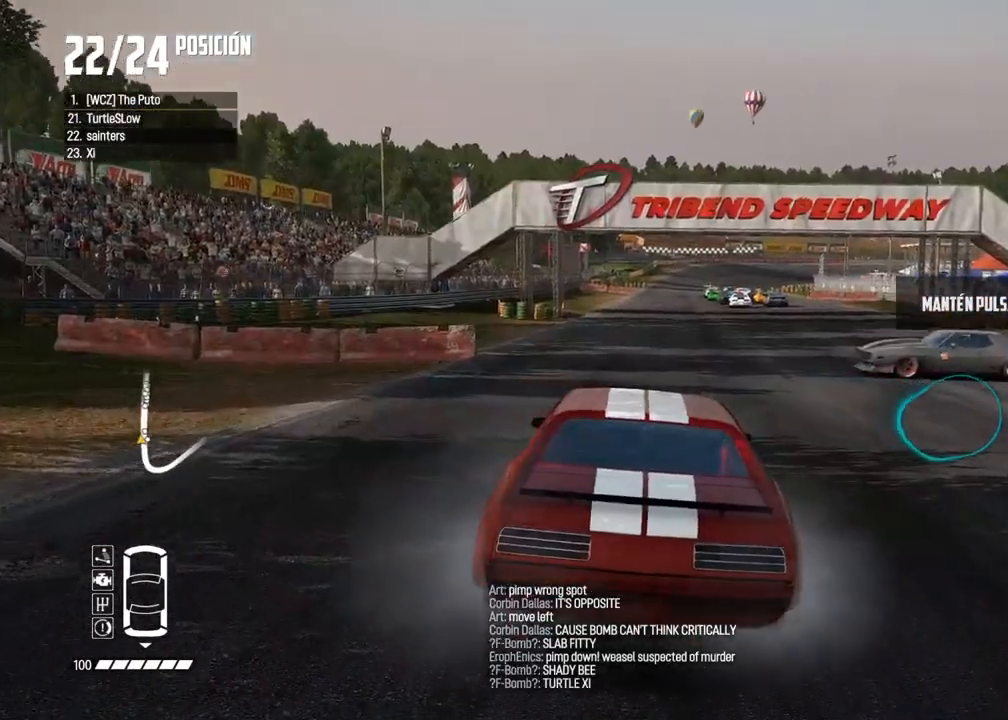
{"dt_ms": 1000, "buttons": [], "left_stick": "right", "right_stick": "center"}
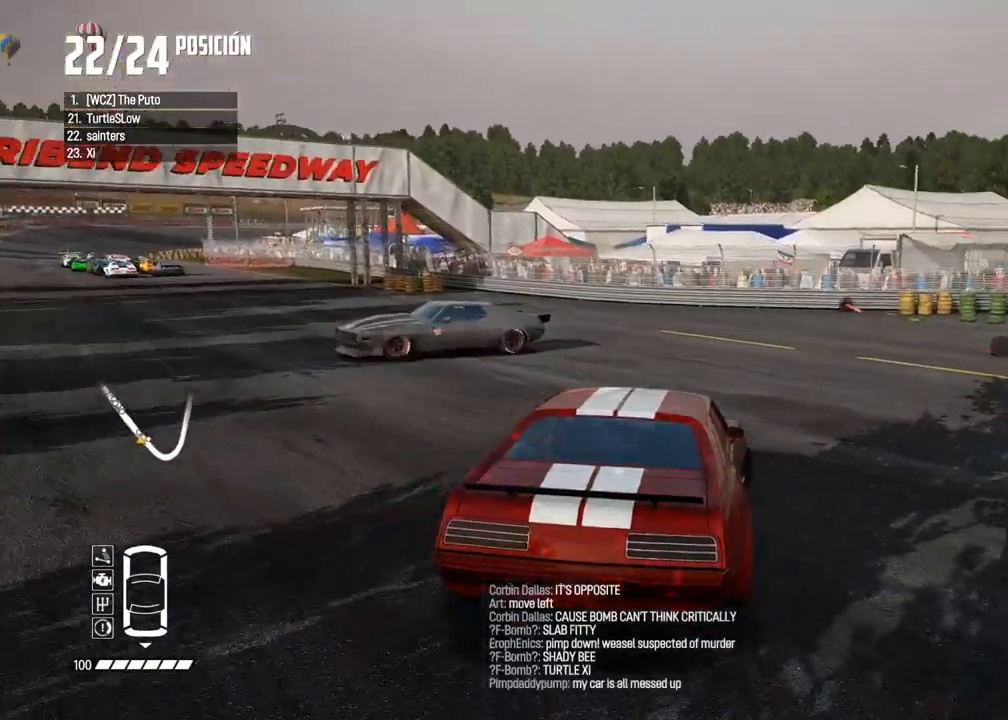
{"dt_ms": 500, "buttons": ["L2"], "left_stick": "left", "right_stick": "down-right", "events": [[67, "L2", "down"], [167, "left_stick", "center"], [233, "left_stick", "left"], [233, "right_stick", "right"], [317, "right_stick", "down-right"]]}
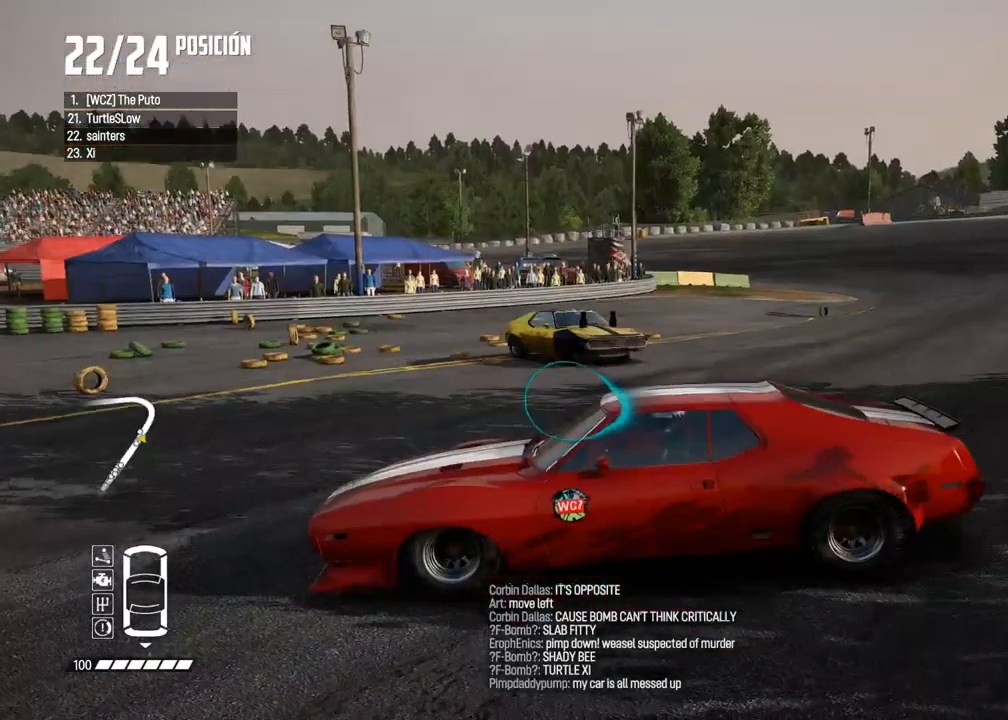
{"dt_ms": 500, "buttons": ["R2"], "left_stick": "left", "right_stick": "center", "events": [[100, "L2", "up"], [217, "R2", "down"], [233, "right_stick", "center"]]}
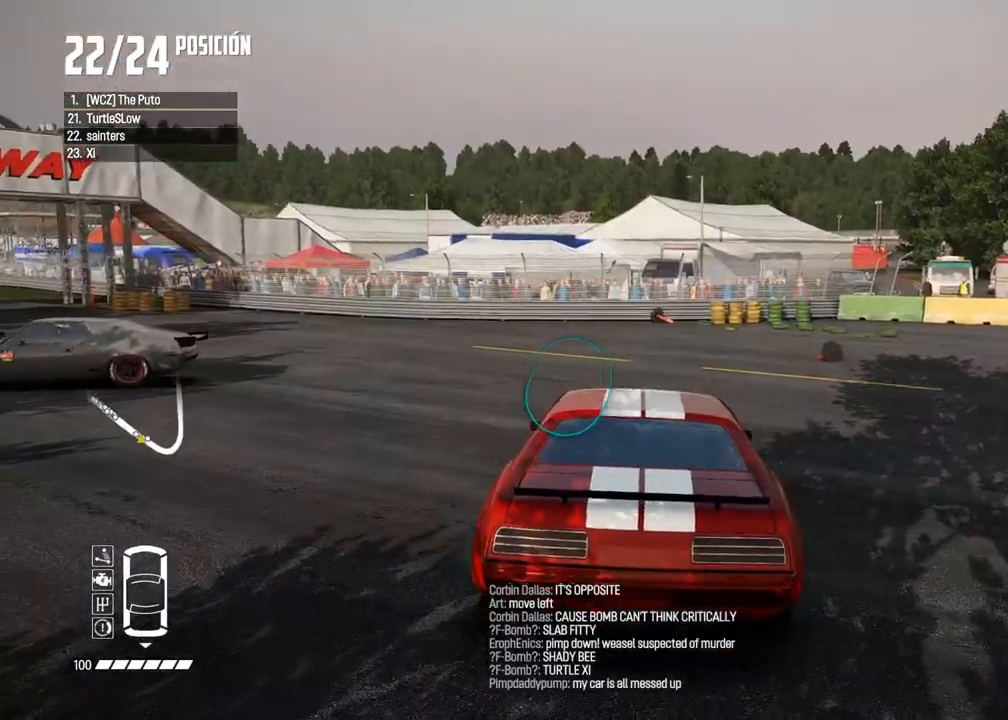
{"dt_ms": 500, "buttons": [], "left_stick": "left", "right_stick": "center", "events": [[67, "right_stick", "up"], [200, "right_stick", "center"], [250, "R2", "up"]]}
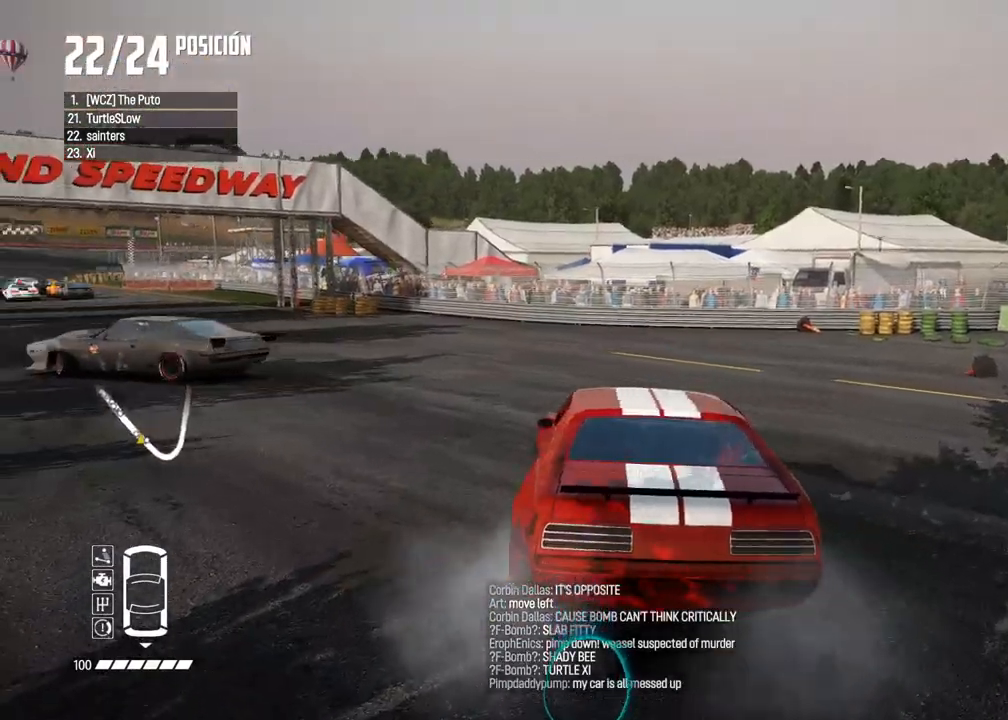
{"dt_ms": 500, "buttons": [], "left_stick": "left", "right_stick": "center", "events": [[67, "L2", "down"], [417, "L2", "up"]]}
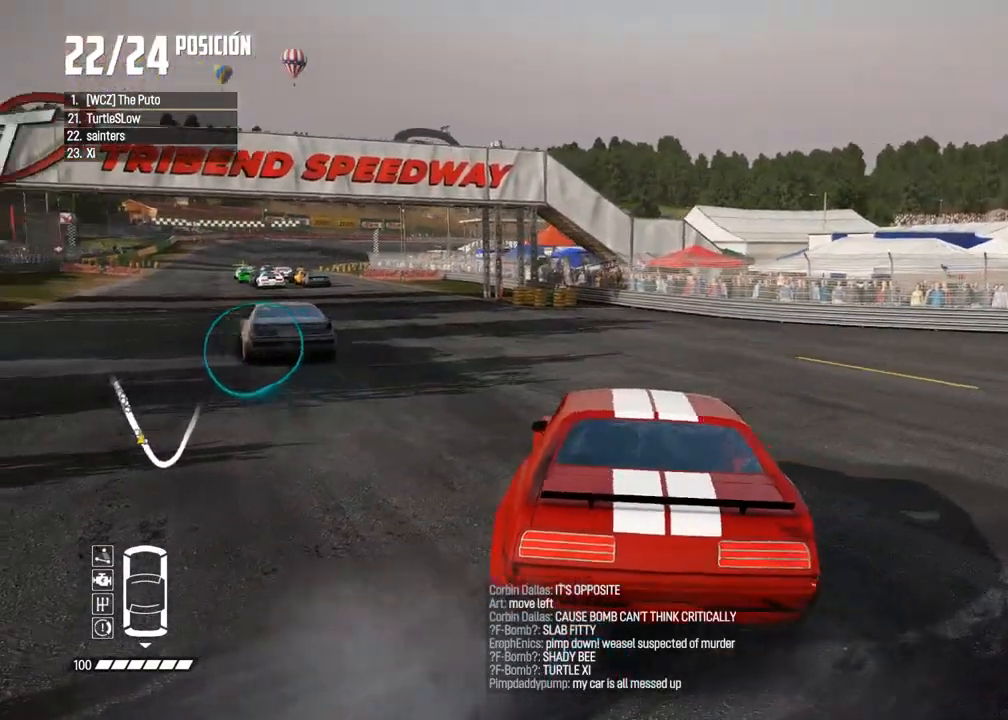
{"dt_ms": 500, "buttons": ["R2"], "left_stick": "left", "right_stick": "up", "events": [[183, "R2", "down"], [283, "right_stick", "up"]]}
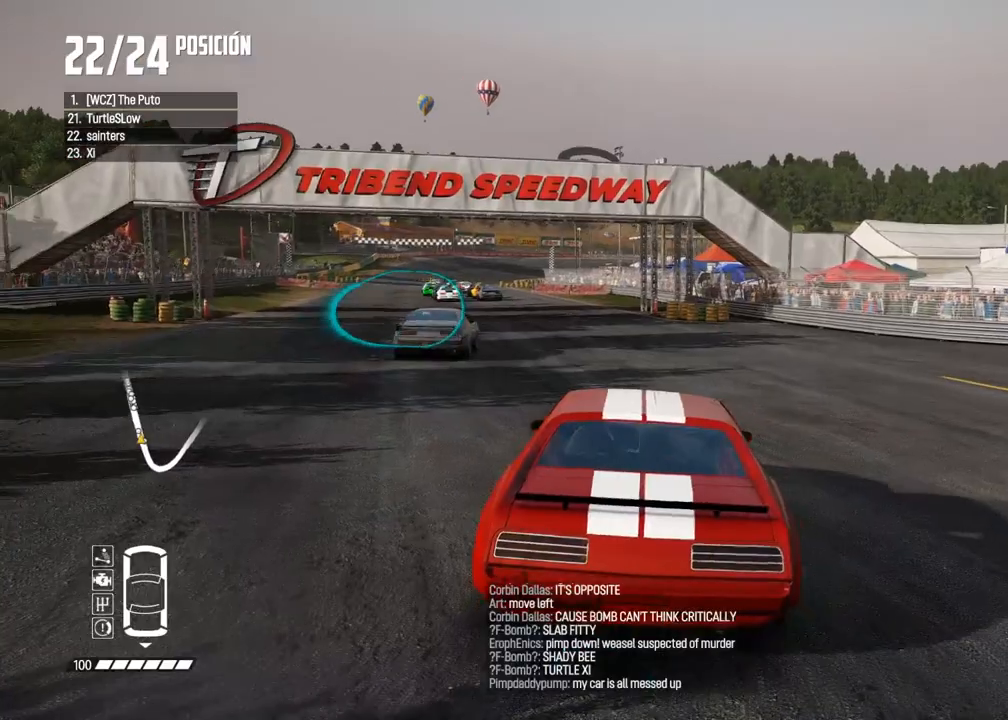
{"dt_ms": 500, "buttons": [], "left_stick": "center", "right_stick": "center", "events": [[67, "right_stick", "center"], [150, "R2", "up"], [217, "left_stick", "center"]]}
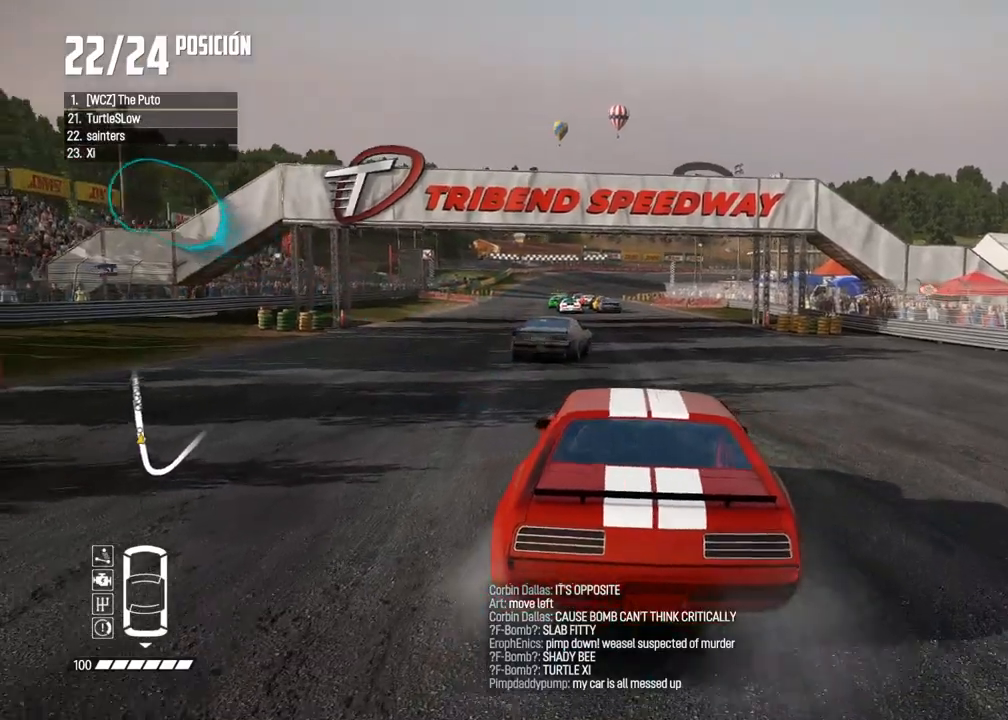
{"dt_ms": 500, "buttons": [], "left_stick": "center", "right_stick": "center", "events": [[33, "A", "down"], [133, "left_stick", "left"], [167, "L2", "down"], [250, "left_stick", "center"], [367, "L2", "up"], [383, "A", "up"]]}
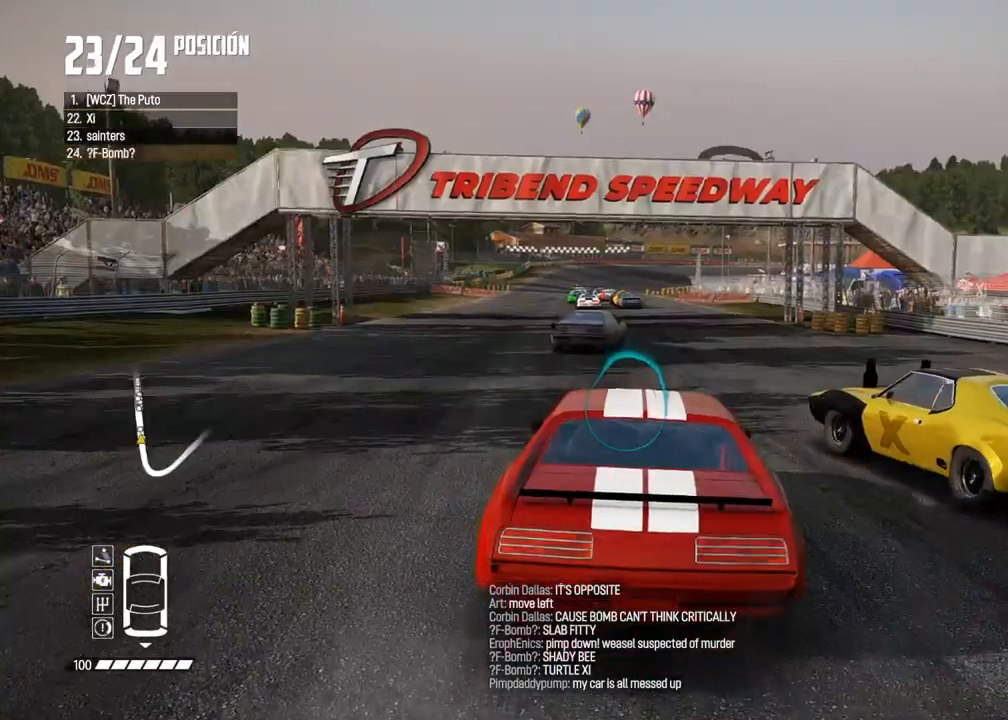
{"dt_ms": 500, "buttons": ["L2", "R2"], "left_stick": "center", "right_stick": "center", "events": [[183, "R2", "down"], [217, "right_stick", "up"], [383, "L2", "down"], [450, "right_stick", "center"]]}
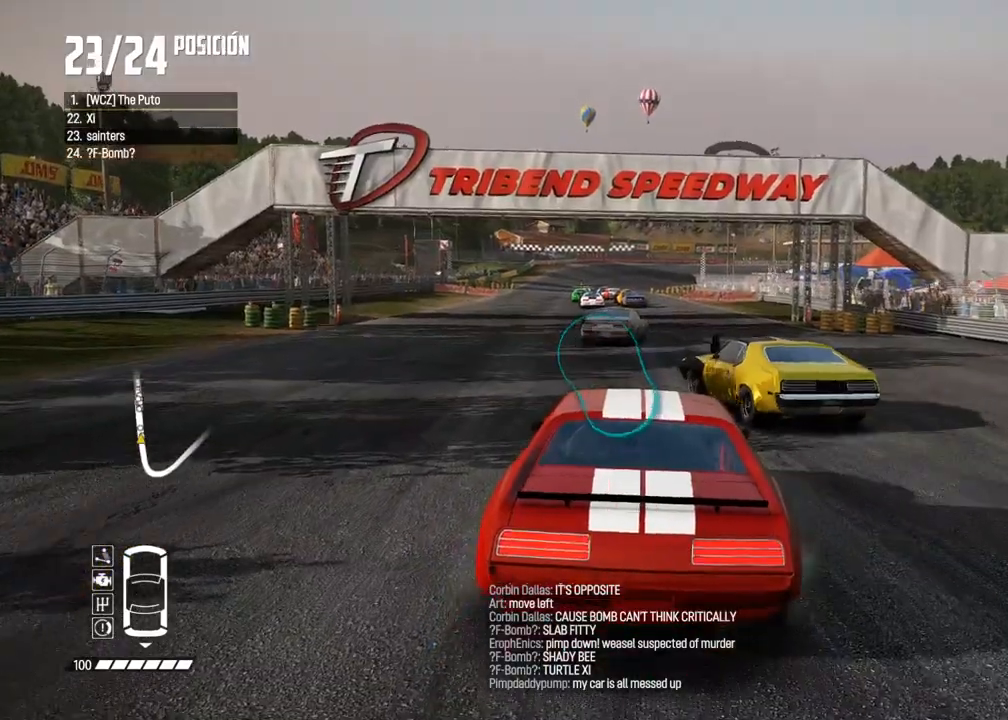
{"dt_ms": 500, "buttons": ["L2", "R2"], "left_stick": "center", "right_stick": "center", "events": []}
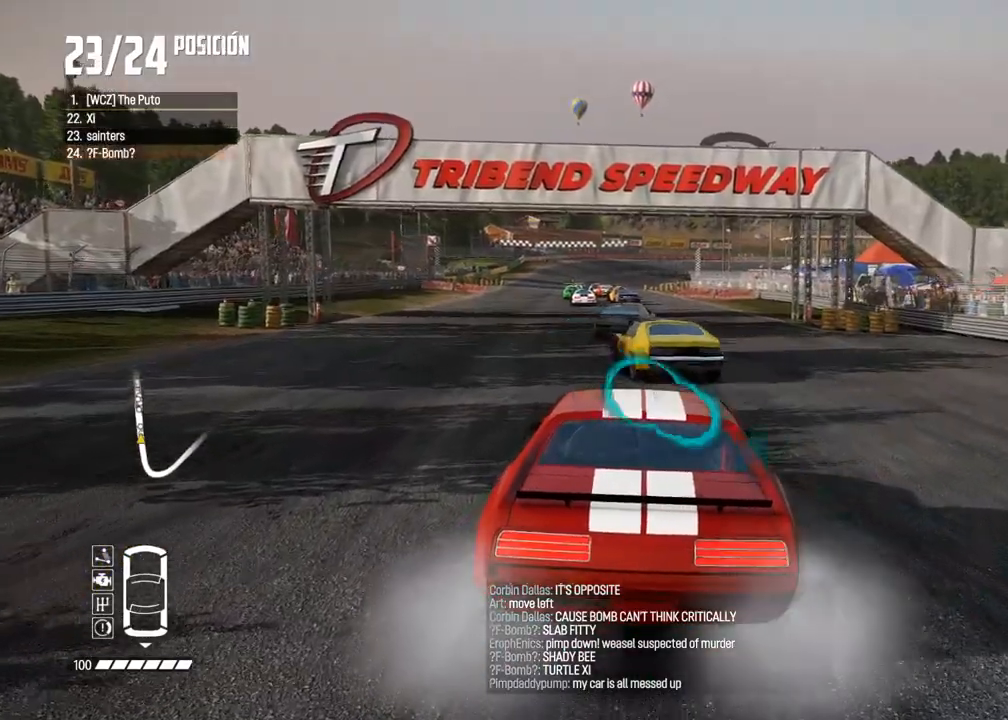
{"dt_ms": 500, "buttons": ["R2"], "left_stick": "center", "right_stick": "center", "events": [[150, "L2", "up"], [183, "left_stick", "right"], [267, "L2", "down"], [267, "left_stick", "center"], [483, "L2", "up"]]}
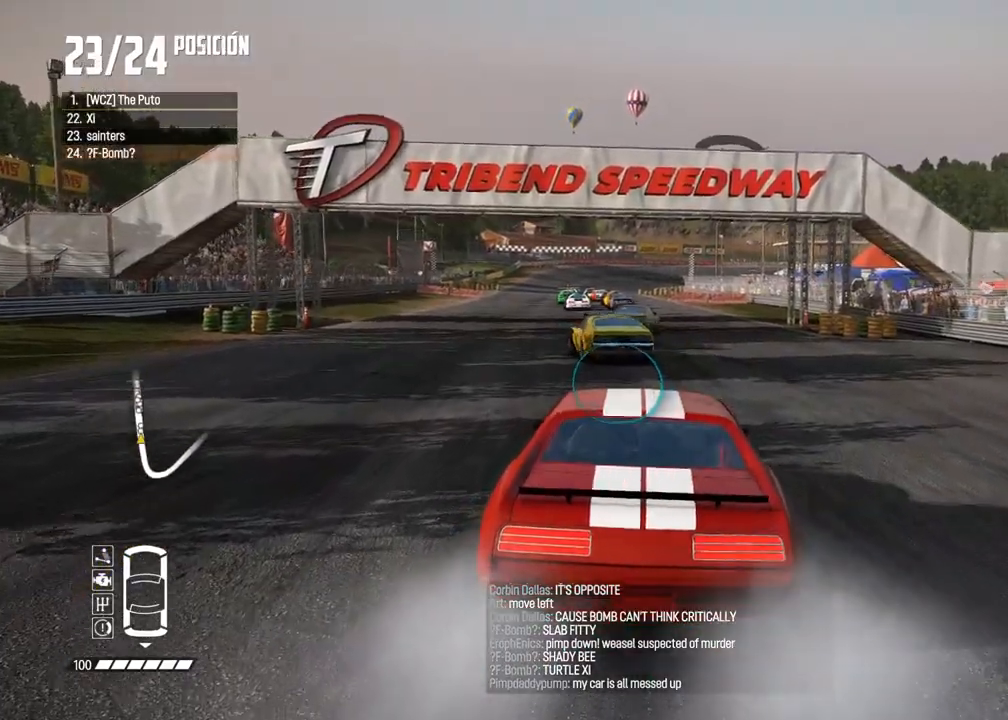
{"dt_ms": 500, "buttons": ["L2", "R2"], "left_stick": "center", "right_stick": "center", "events": [[150, "L2", "down"]]}
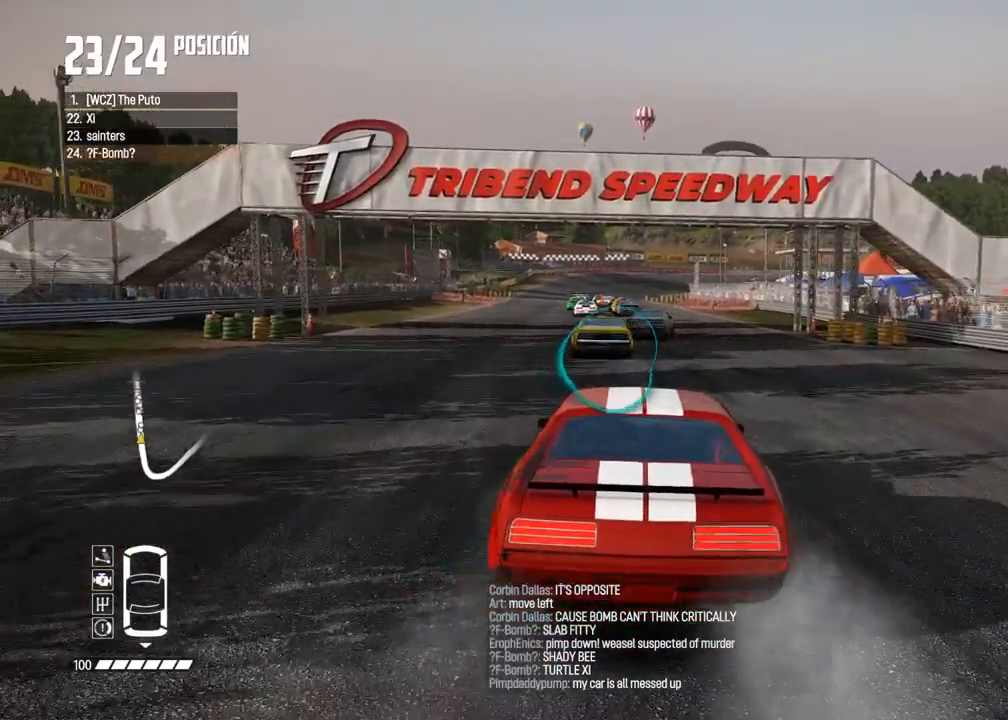
{"dt_ms": 500, "buttons": ["L2", "R2"], "left_stick": "center", "right_stick": "center", "events": []}
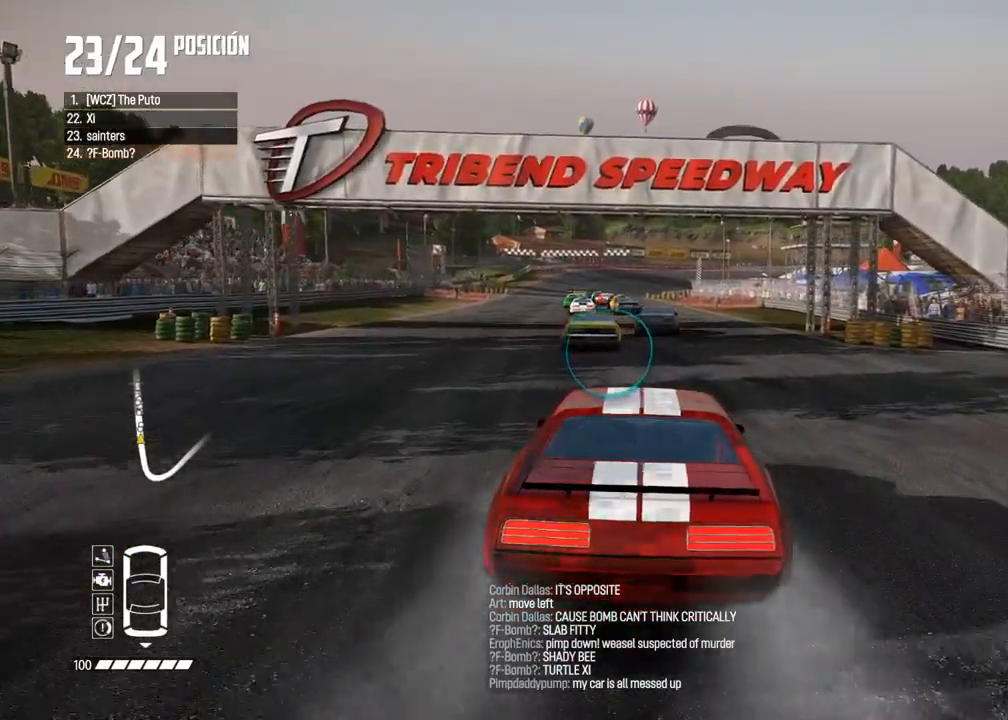
{"dt_ms": 500, "buttons": ["L2", "R2"], "left_stick": "center", "right_stick": "center", "events": []}
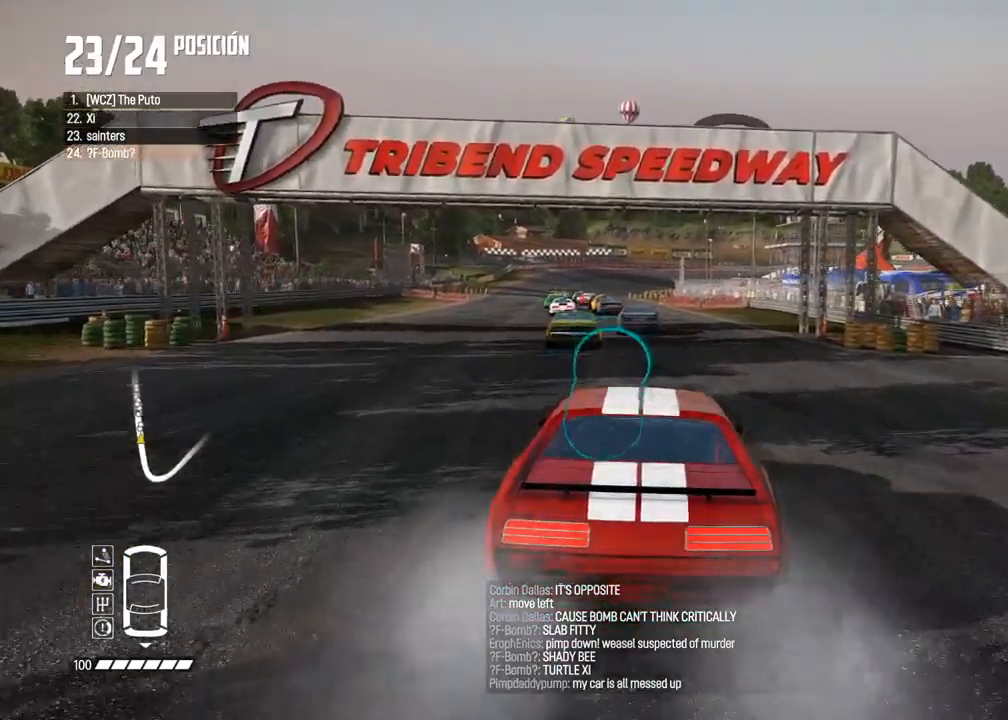
{"dt_ms": 500, "buttons": ["L2", "R2"], "left_stick": "center", "right_stick": "center", "events": []}
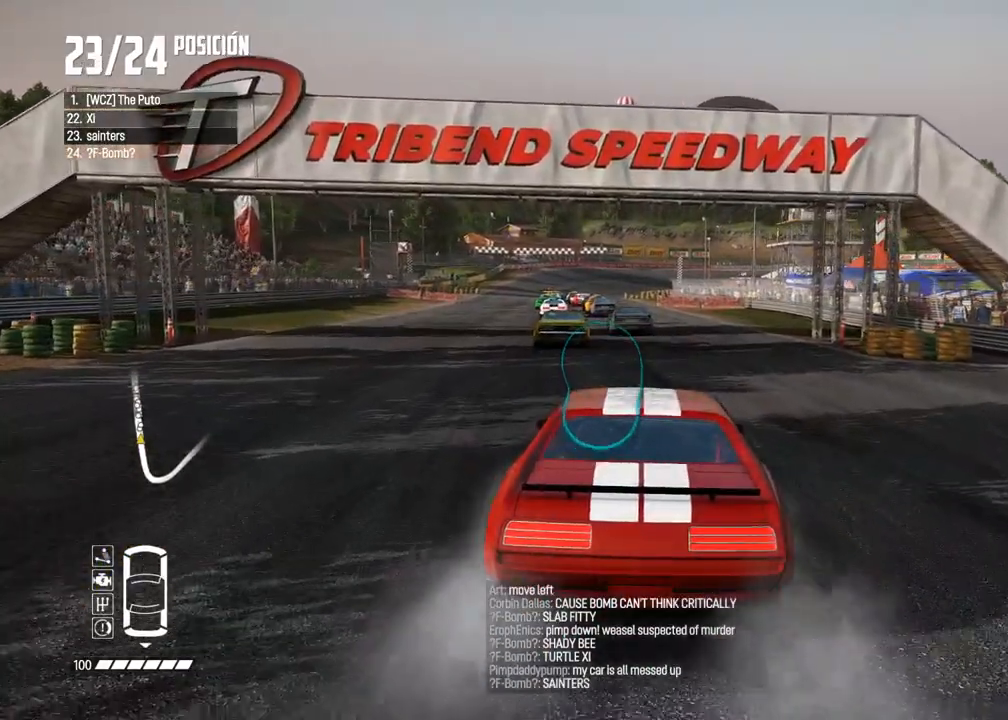
{"dt_ms": 500, "buttons": ["L2", "R2"], "left_stick": "center", "right_stick": "center", "events": []}
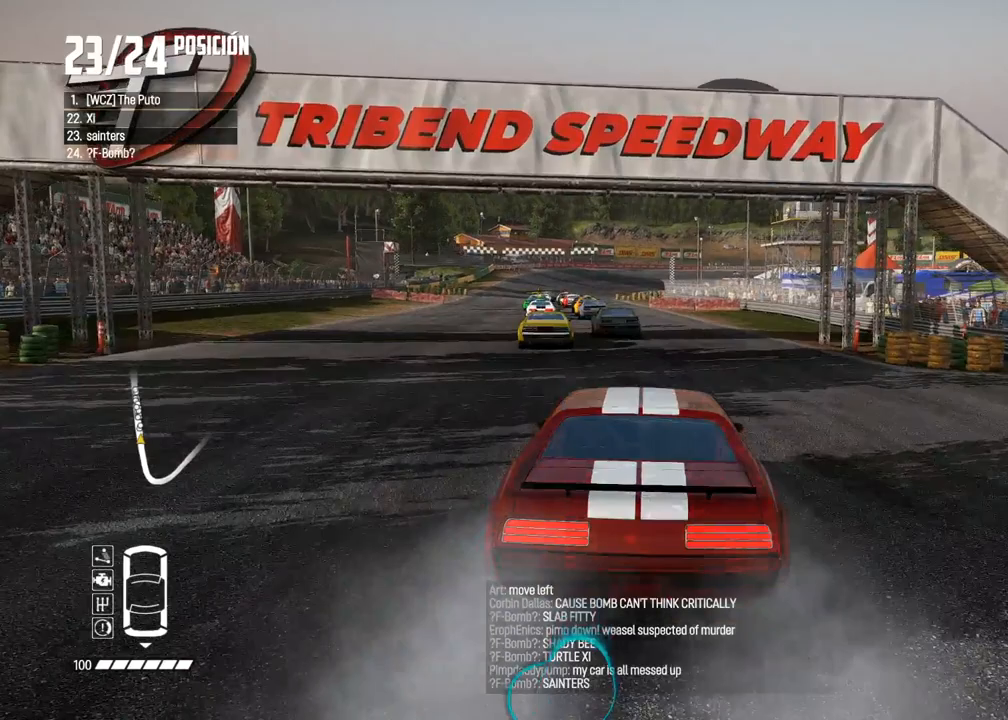
{"dt_ms": 500, "buttons": ["L2", "R2"], "left_stick": "center", "right_stick": "center", "events": []}
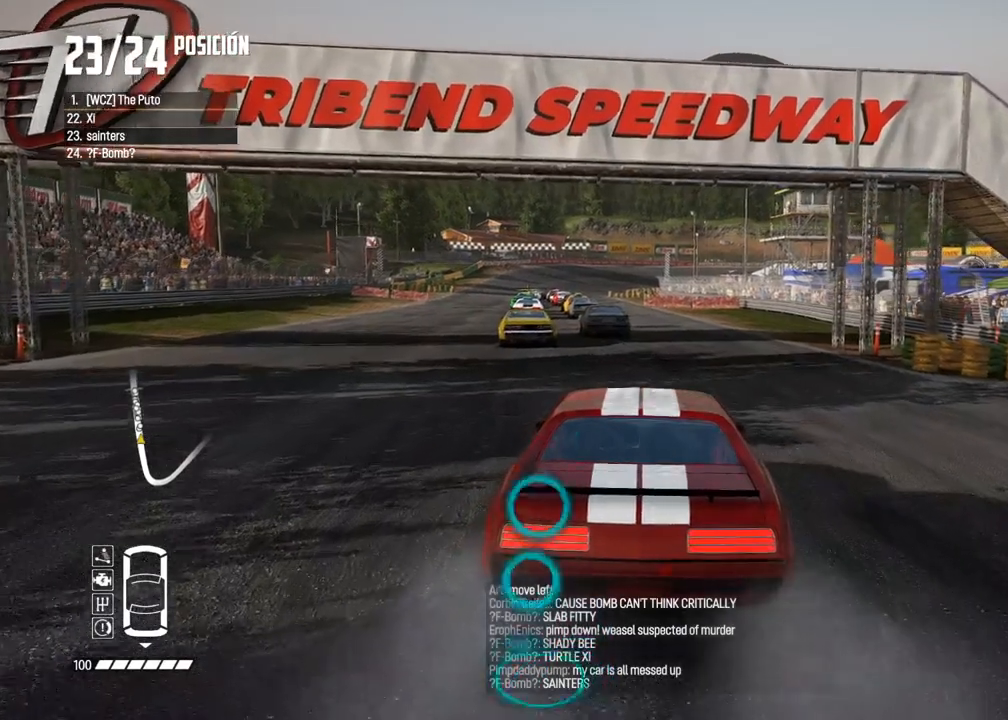
{"dt_ms": 500, "buttons": ["L2", "R2"], "left_stick": "left", "right_stick": "center", "events": [[483, "left_stick", "left"]]}
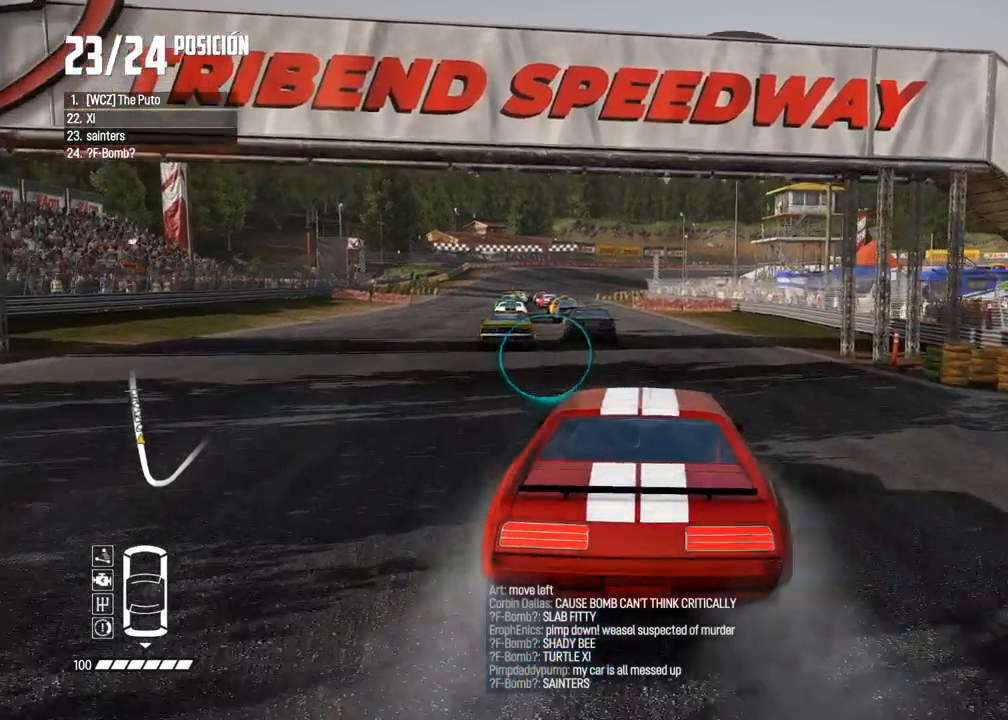
{"dt_ms": 500, "buttons": ["L2", "R2"], "left_stick": "center", "right_stick": "center", "events": [[117, "left_stick", "center"]]}
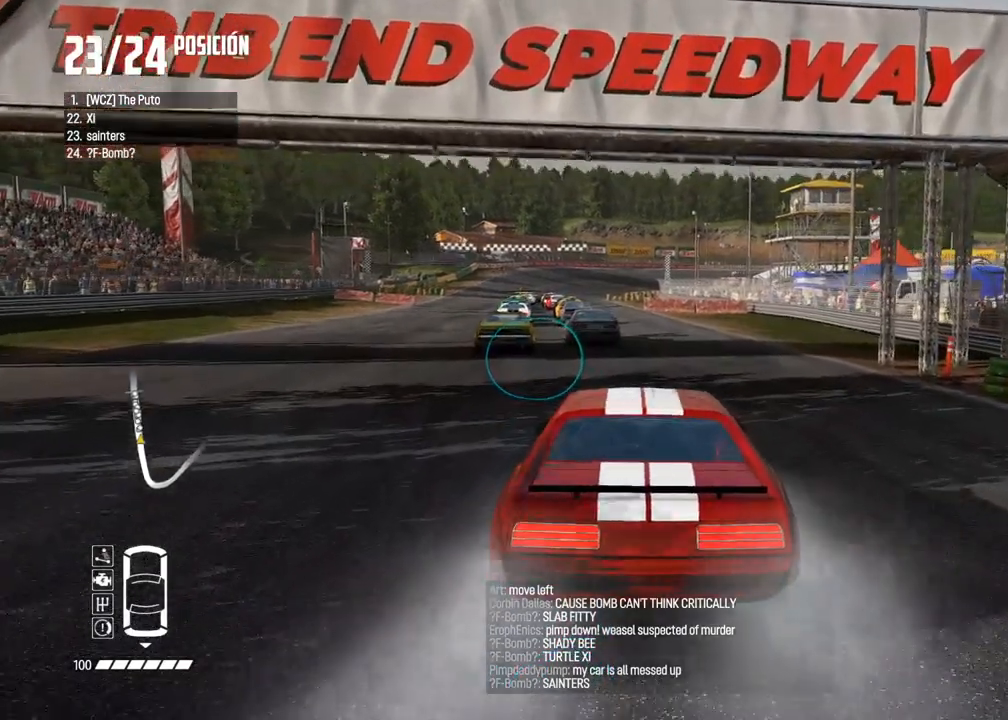
{"dt_ms": 500, "buttons": ["L2", "R2"], "left_stick": "center", "right_stick": "center", "events": [[83, "left_stick", "left"], [167, "left_stick", "center"]]}
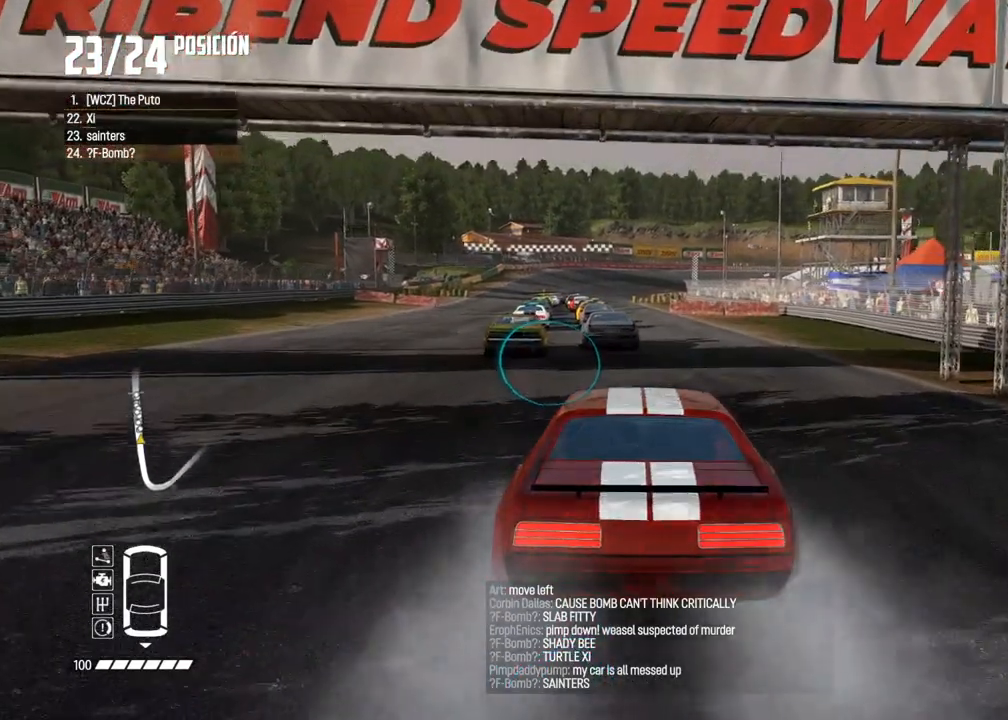
{"dt_ms": 500, "buttons": ["L2", "R2"], "left_stick": "center", "right_stick": "center", "events": [[67, "left_stick", "right"], [183, "left_stick", "center"]]}
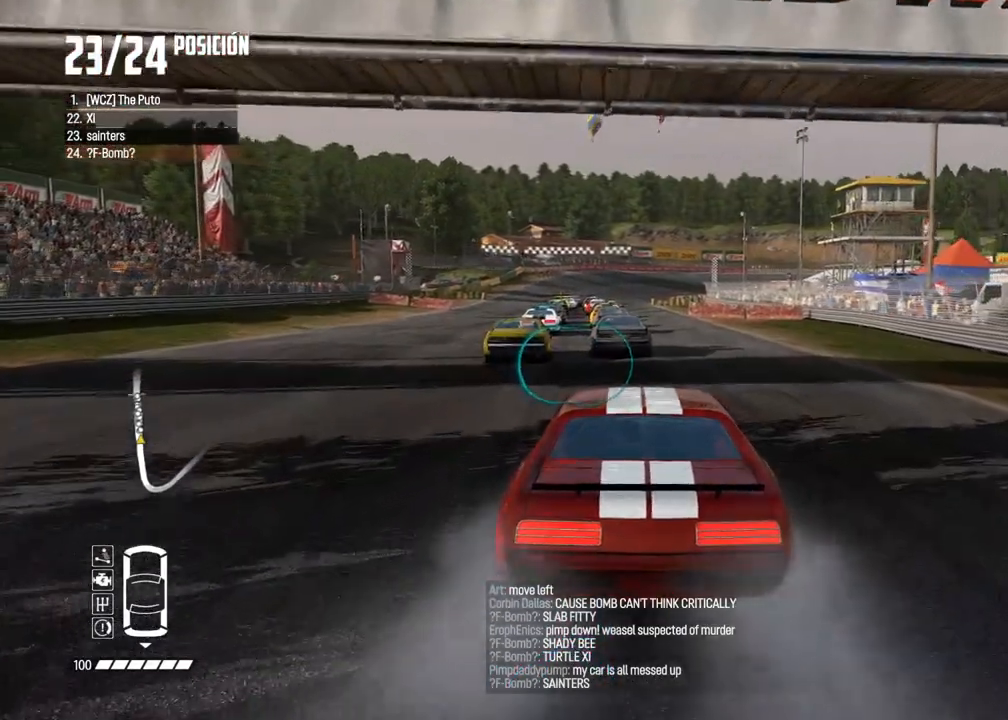
{"dt_ms": 500, "buttons": ["L2", "R2"], "left_stick": "right", "right_stick": "center", "events": [[467, "left_stick", "right"]]}
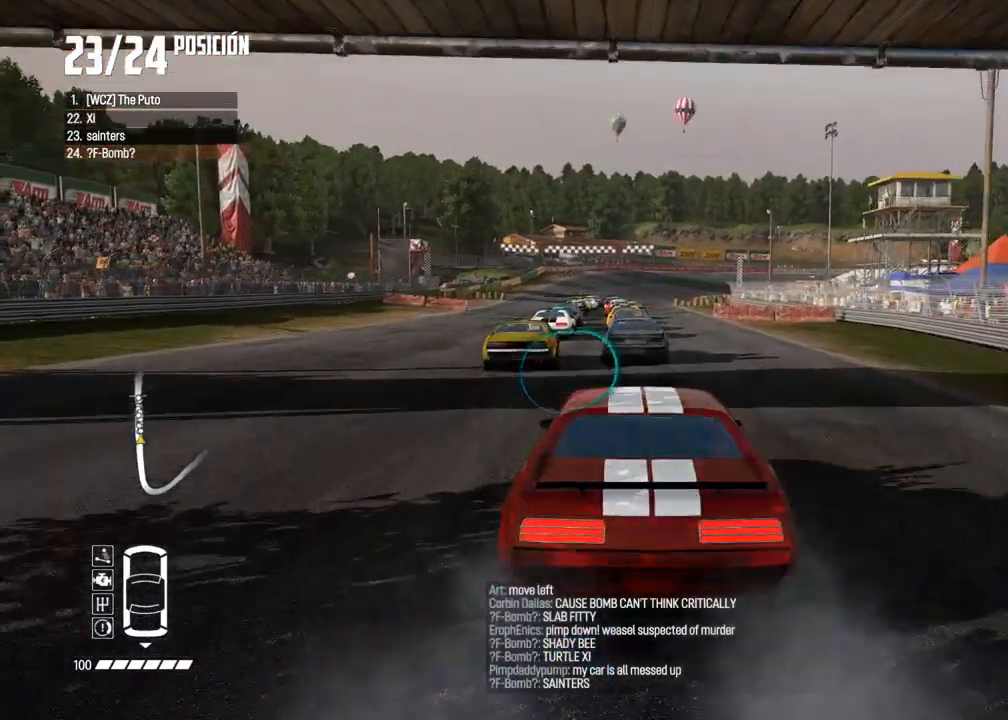
{"dt_ms": 500, "buttons": ["L2", "R2"], "left_stick": "right", "right_stick": "center", "events": [[117, "left_stick", "center"], [250, "left_stick", "right"], [350, "left_stick", "center"], [467, "left_stick", "right"]]}
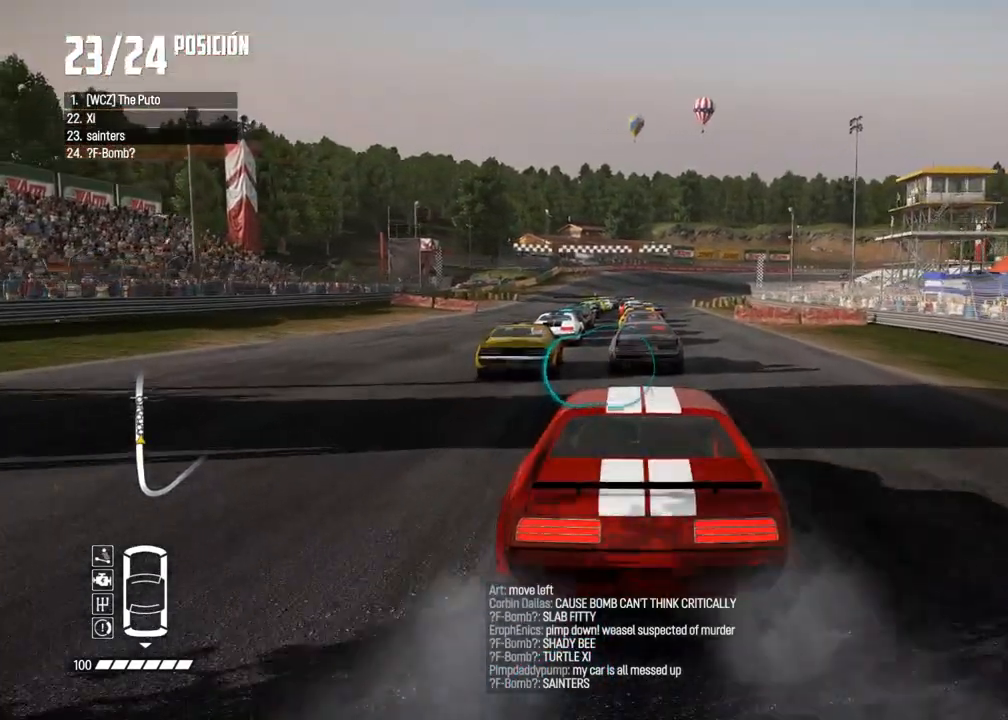
{"dt_ms": 500, "buttons": ["L2"], "left_stick": "center", "right_stick": "center", "events": [[100, "left_stick", "center"], [217, "left_stick", "right"], [333, "R2", "up"], [350, "left_stick", "center"]]}
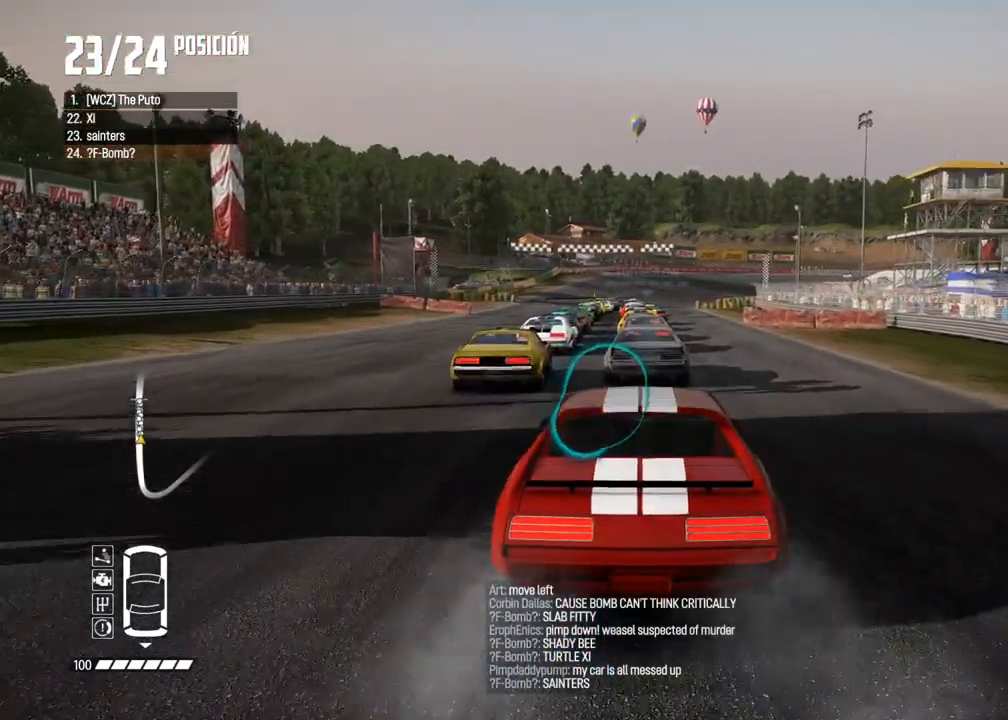
{"dt_ms": 500, "buttons": ["L2"], "left_stick": "center", "right_stick": "center", "events": []}
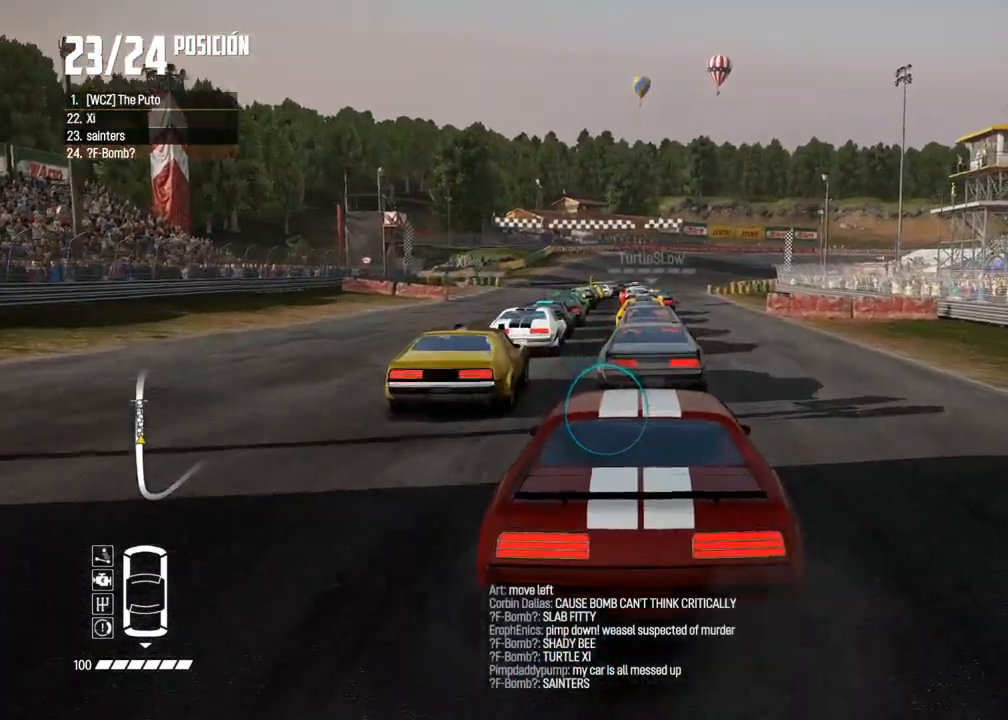
{"dt_ms": 500, "buttons": ["L2"], "left_stick": "center", "right_stick": "center", "events": []}
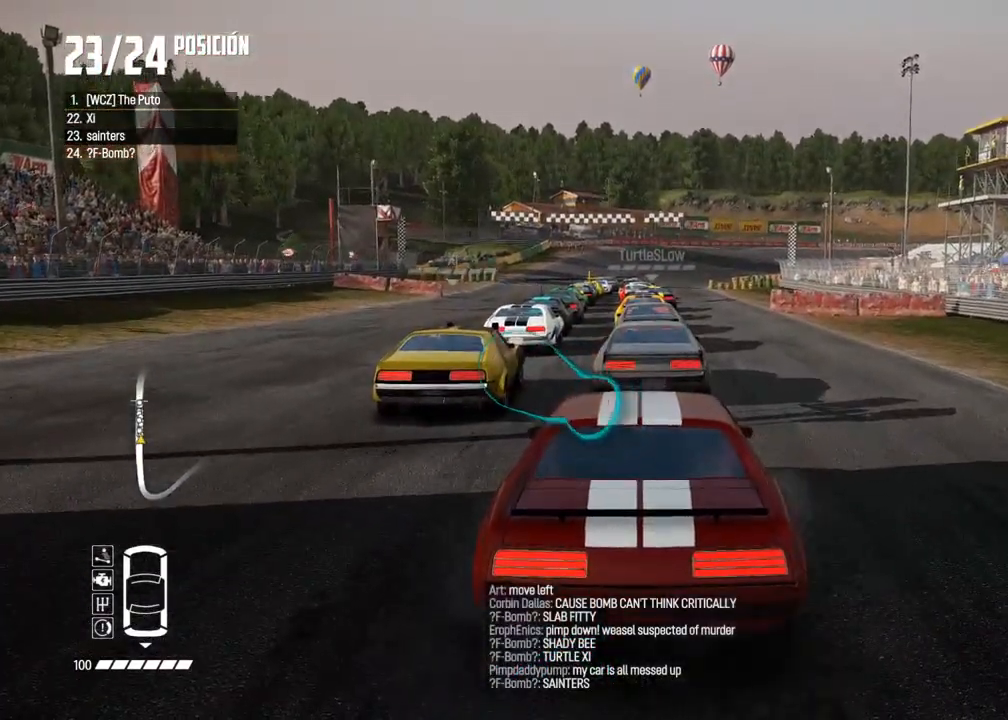
{"dt_ms": 500, "buttons": ["L2"], "left_stick": "center", "right_stick": "center", "events": []}
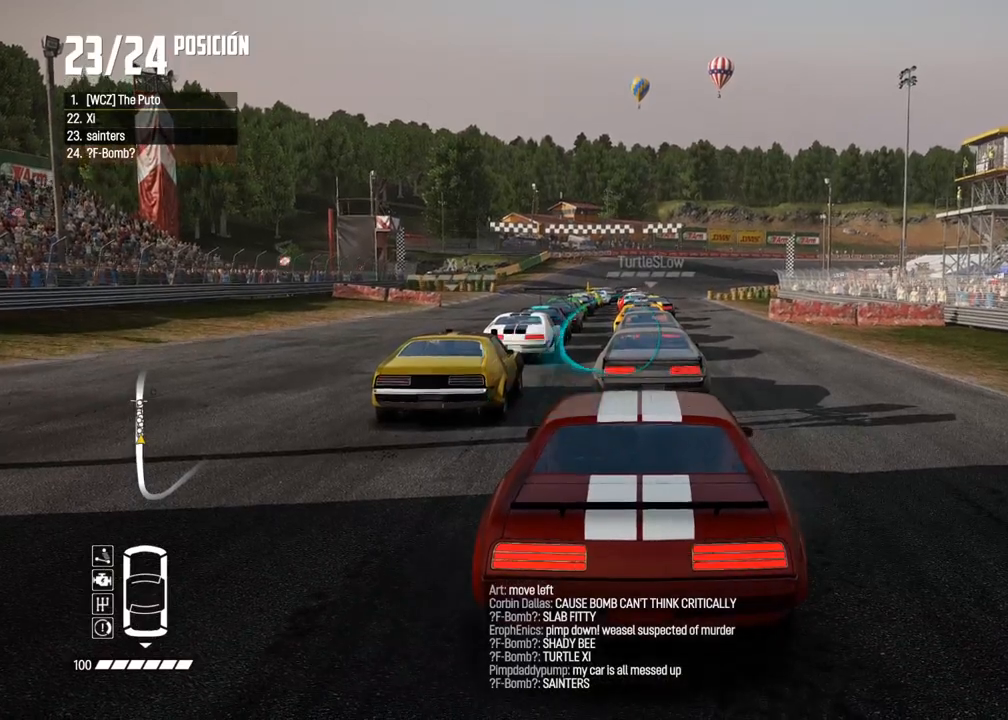
{"dt_ms": 500, "buttons": ["A"], "left_stick": "center", "right_stick": "center", "events": [[267, "L2", "up"], [283, "A", "down"]]}